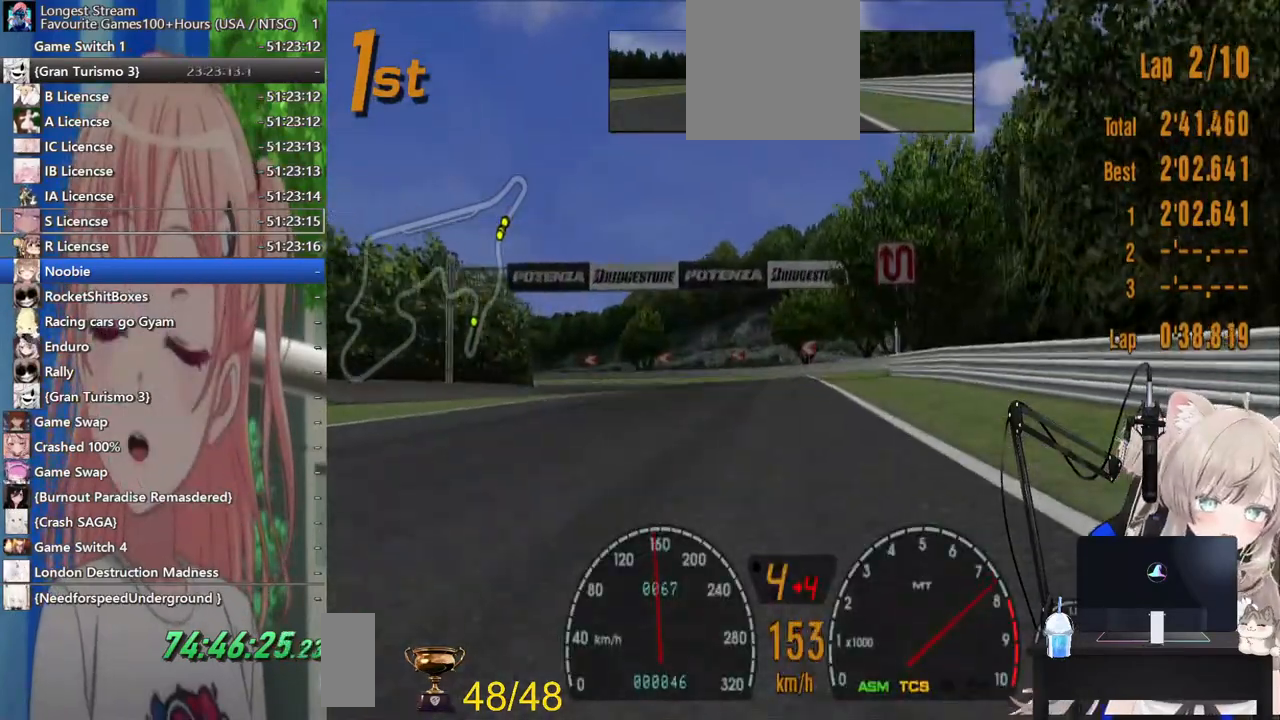
Gameplay with a controller (PlayStation layout); each line is a JSON object with the inputs held at the frame after it. "events" lists button and stick changes between this image and that frame as [ms after this image, input, new state], when the widget could be followed in between. Not read: L1 R1.
{"buttons": ["R2"], "left_stick": "left", "right_stick": "center", "events": [[33, "left_stick", "left"], [200, "left_stick", "center"], [317, "CROSS", "down"], [317, "left_stick", "left"], [500, "CROSS", "up"]]}
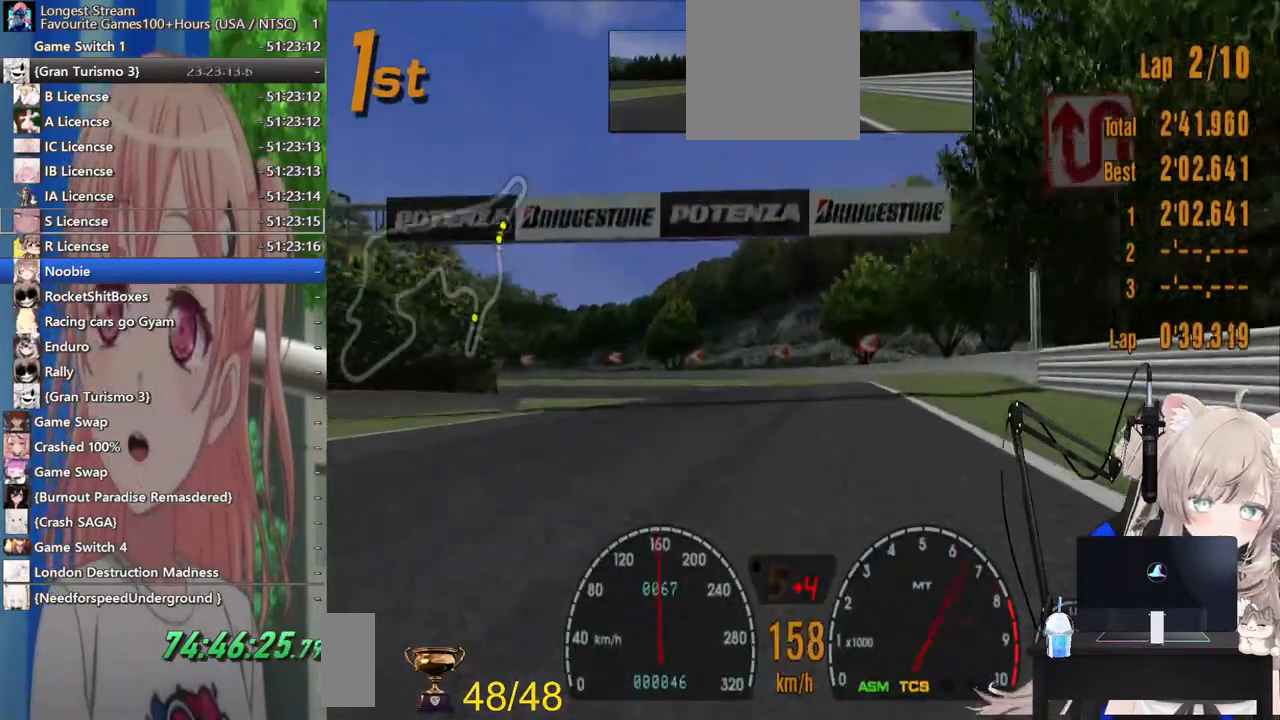
{"buttons": ["R2"], "left_stick": "center", "right_stick": "center"}
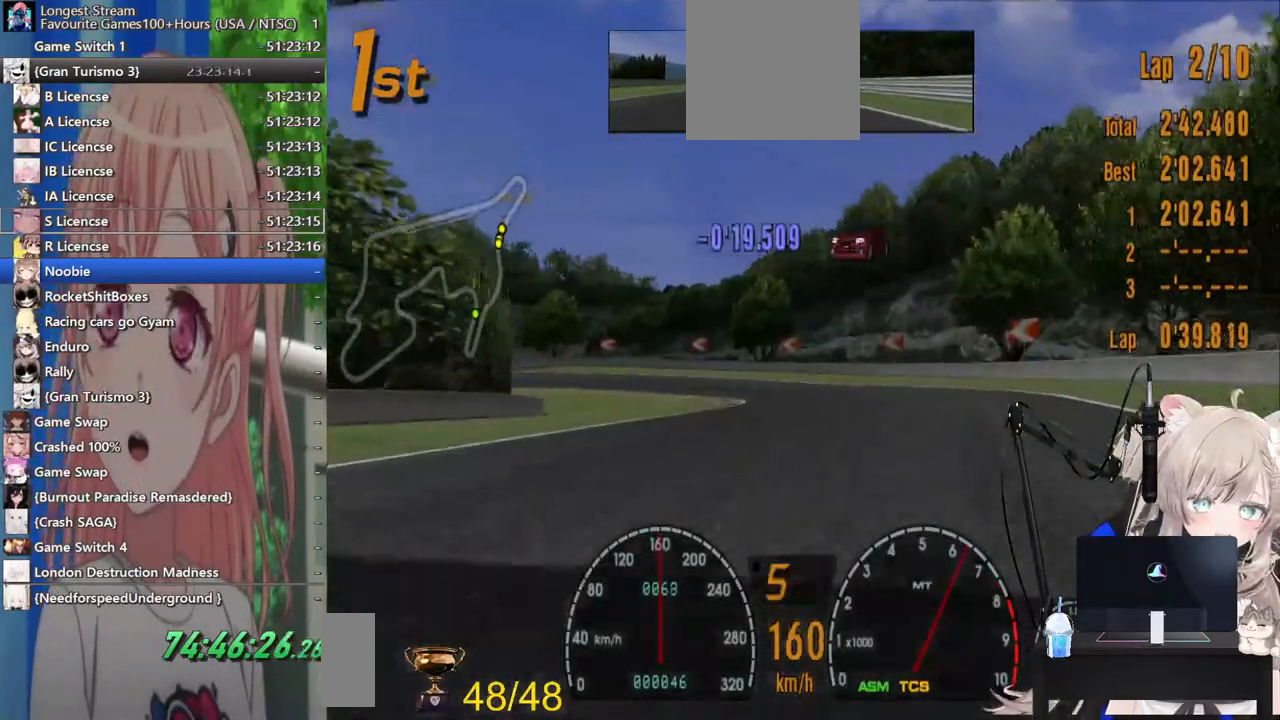
{"buttons": ["L2"], "left_stick": "left", "right_stick": "center"}
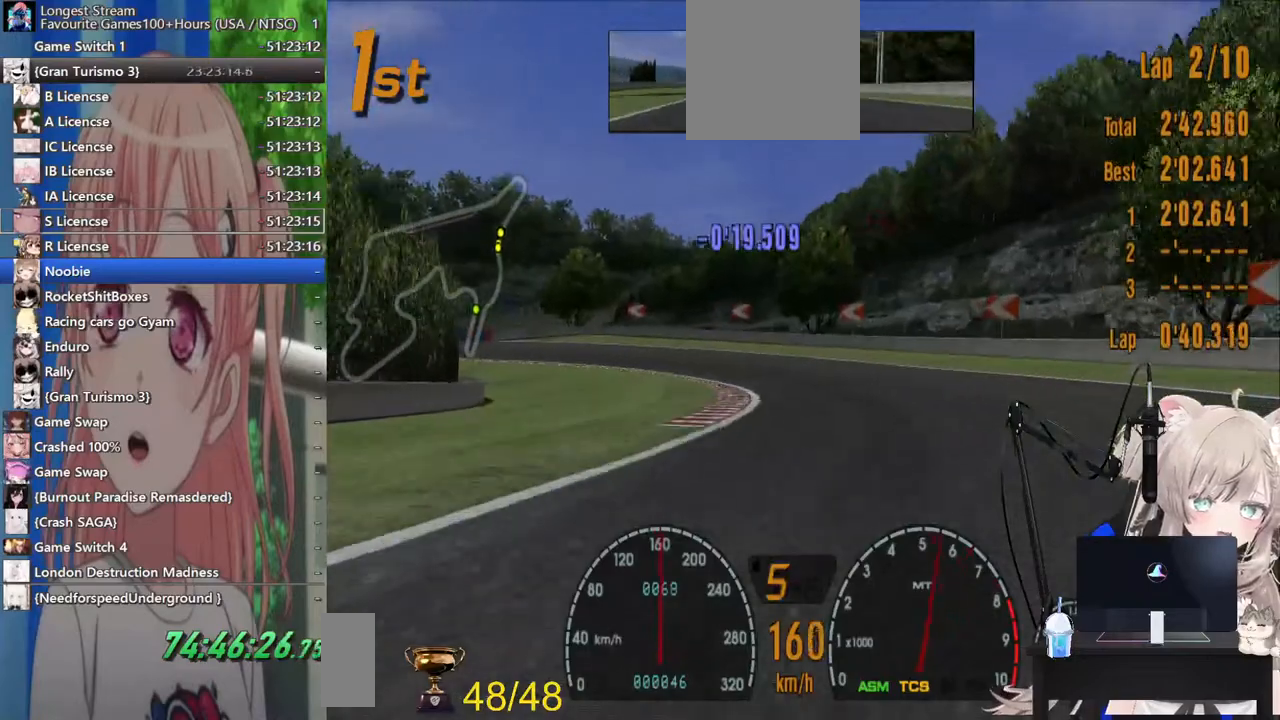
{"buttons": [], "left_stick": "left", "right_stick": "center", "events": [[67, "L2", "up"], [117, "R2", "down"], [383, "R2", "up"]]}
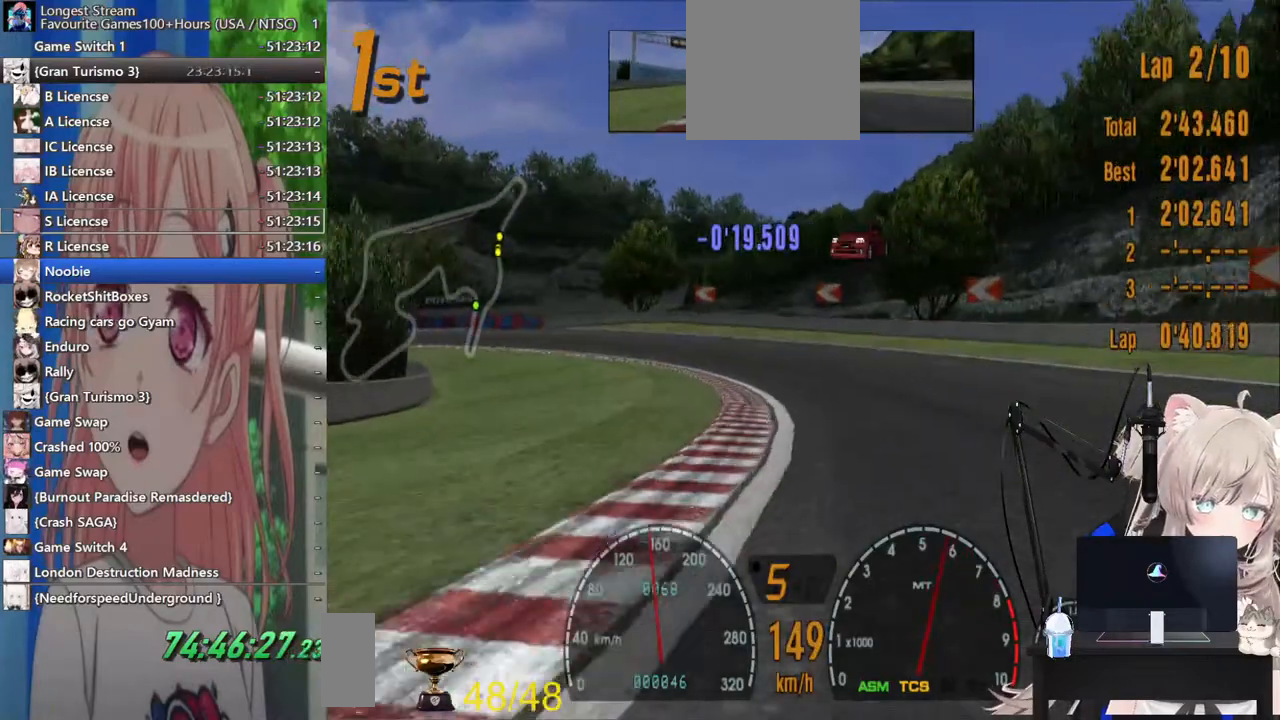
{"buttons": ["L2"], "left_stick": "left", "right_stick": "center", "events": [[467, "L2", "down"]]}
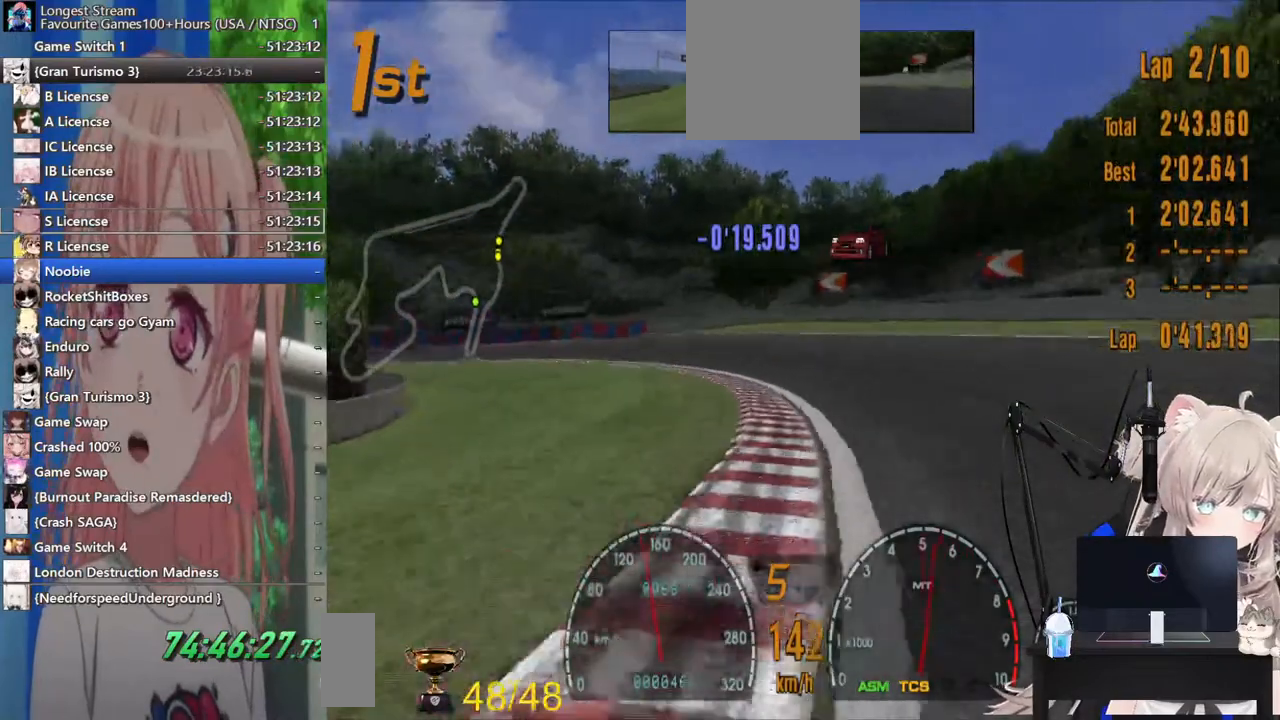
{"buttons": ["R2"], "left_stick": "left", "right_stick": "center", "events": [[83, "L2", "up"], [133, "R2", "down"], [333, "left_stick", "center"], [417, "left_stick", "left"]]}
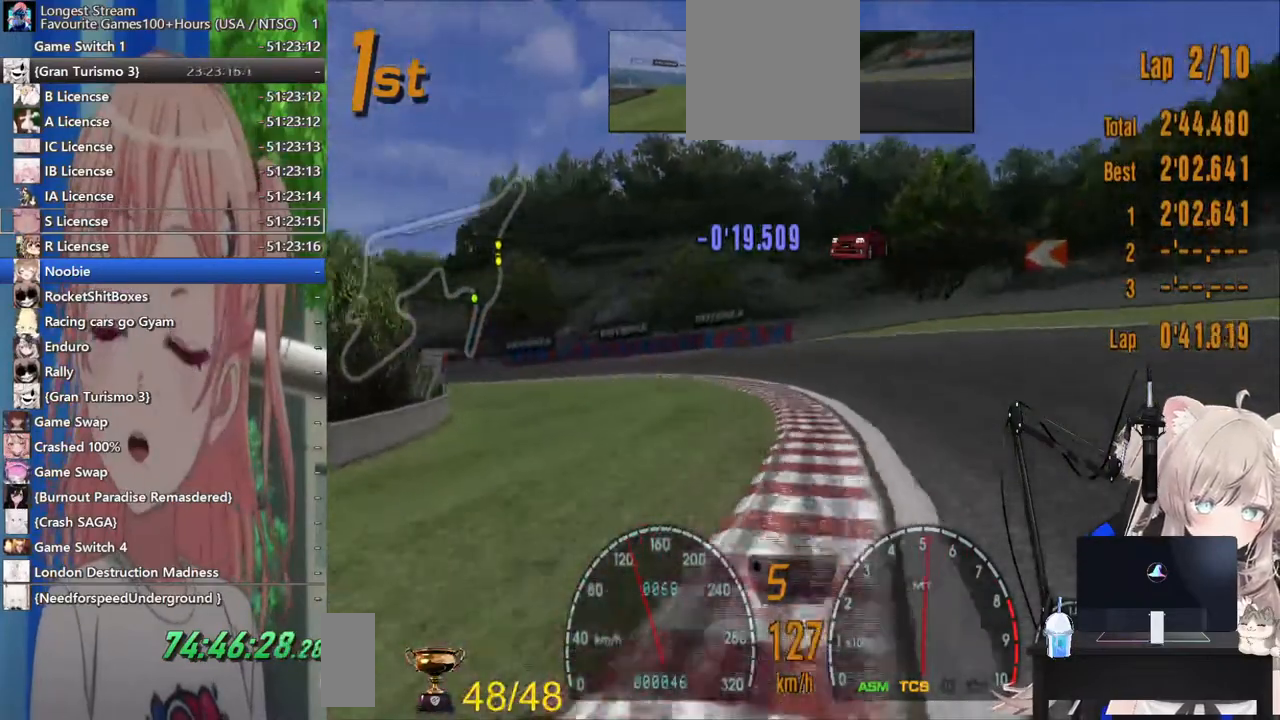
{"buttons": ["R2"], "left_stick": "left", "right_stick": "center", "events": []}
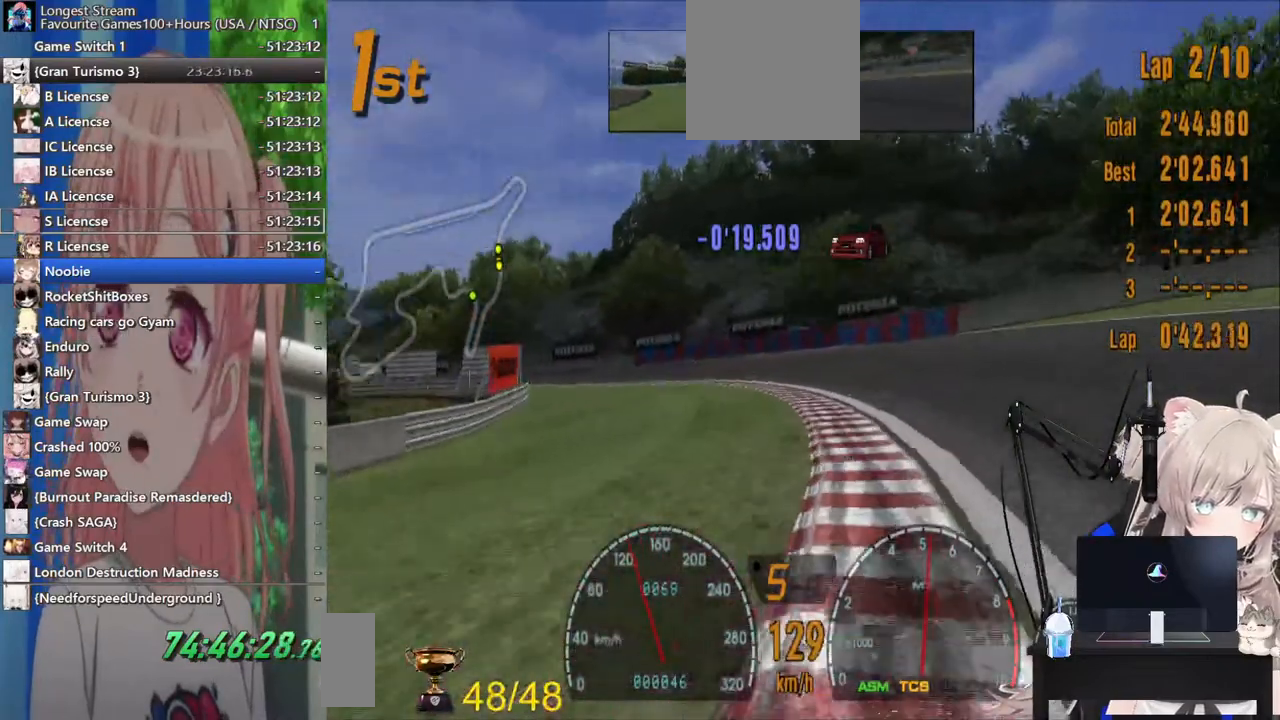
{"buttons": ["R2"], "left_stick": "left", "right_stick": "center", "events": [[100, "left_stick", "down-left"], [200, "left_stick", "left"]]}
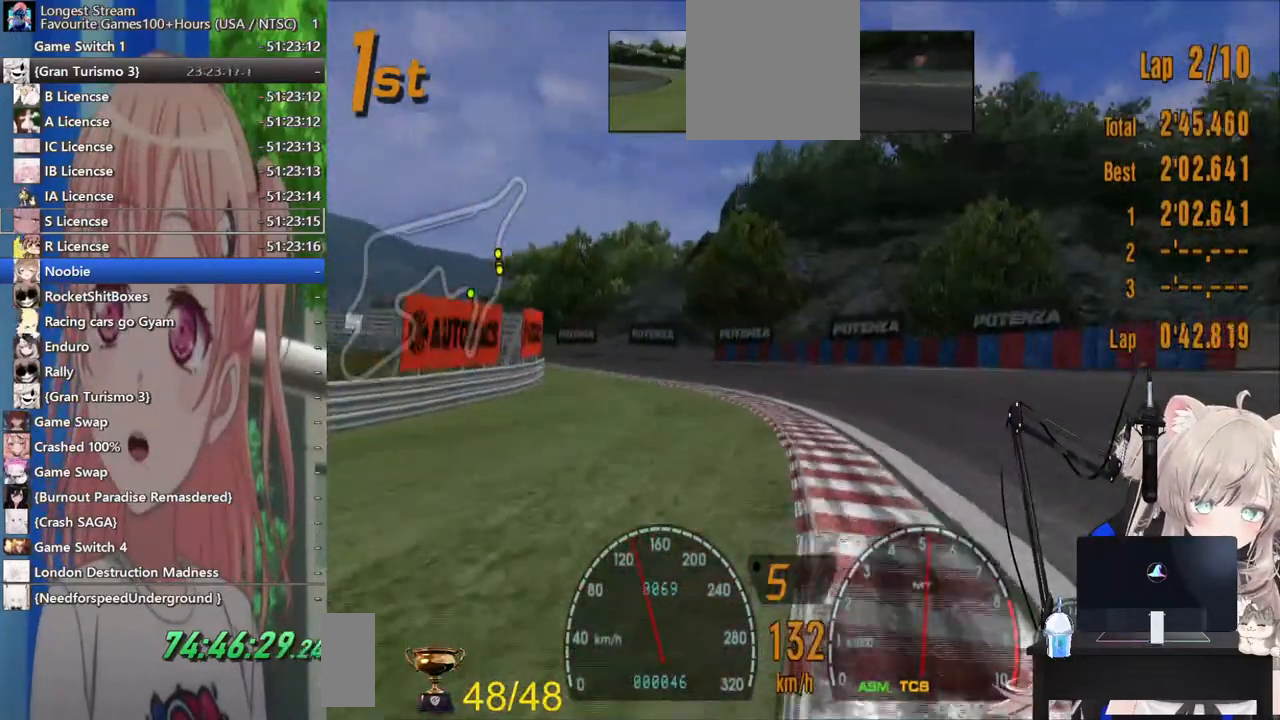
{"buttons": ["R2"], "left_stick": "left", "right_stick": "center", "events": []}
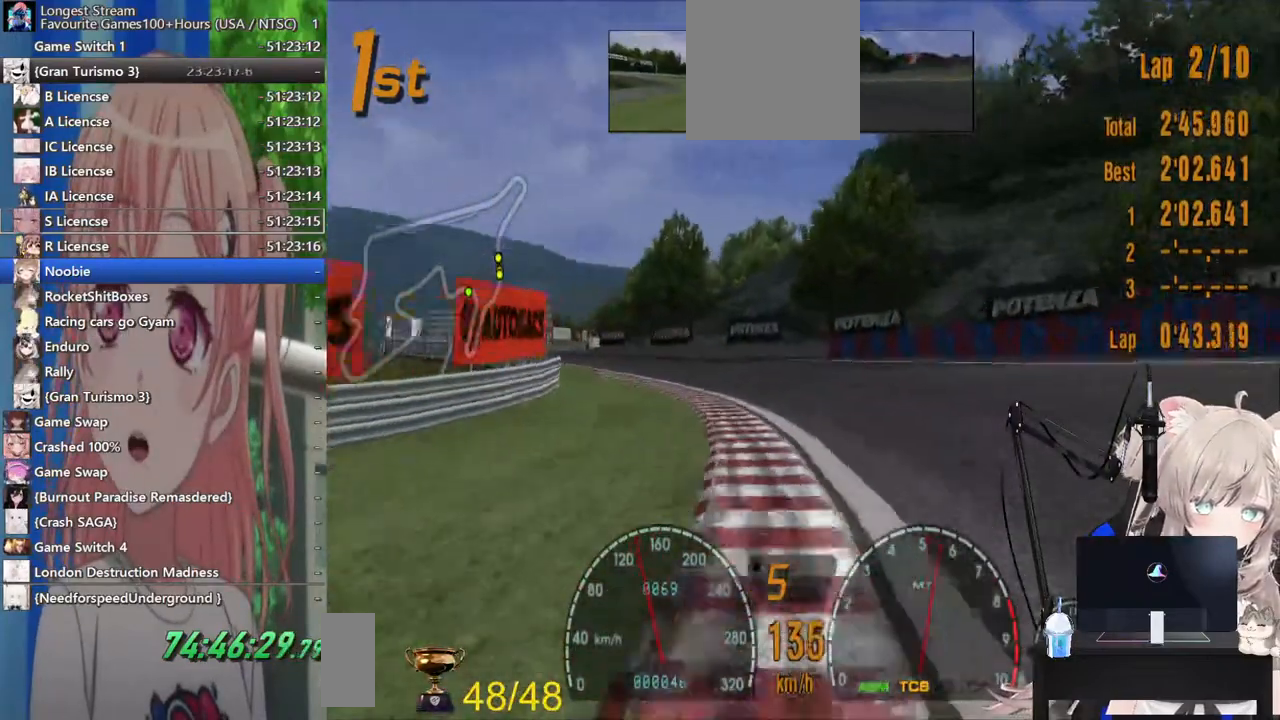
{"buttons": ["R2"], "left_stick": "left", "right_stick": "center", "events": []}
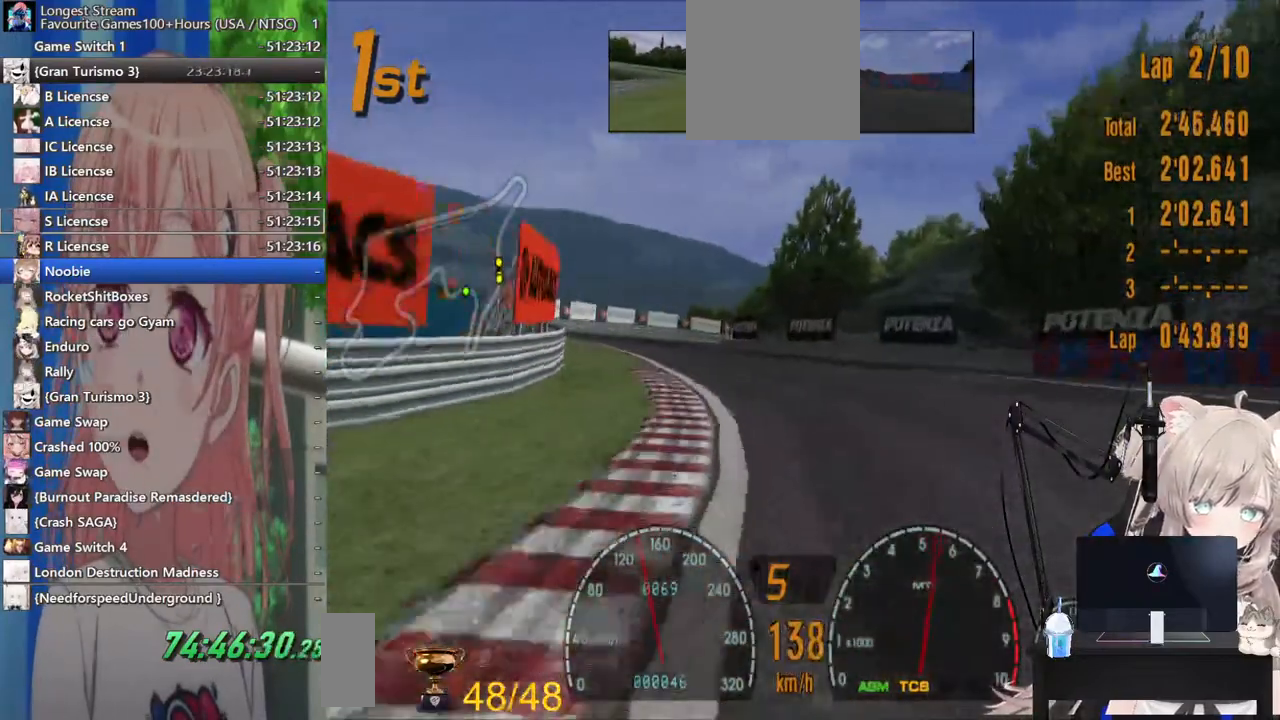
{"buttons": ["R2"], "left_stick": "left", "right_stick": "center", "events": []}
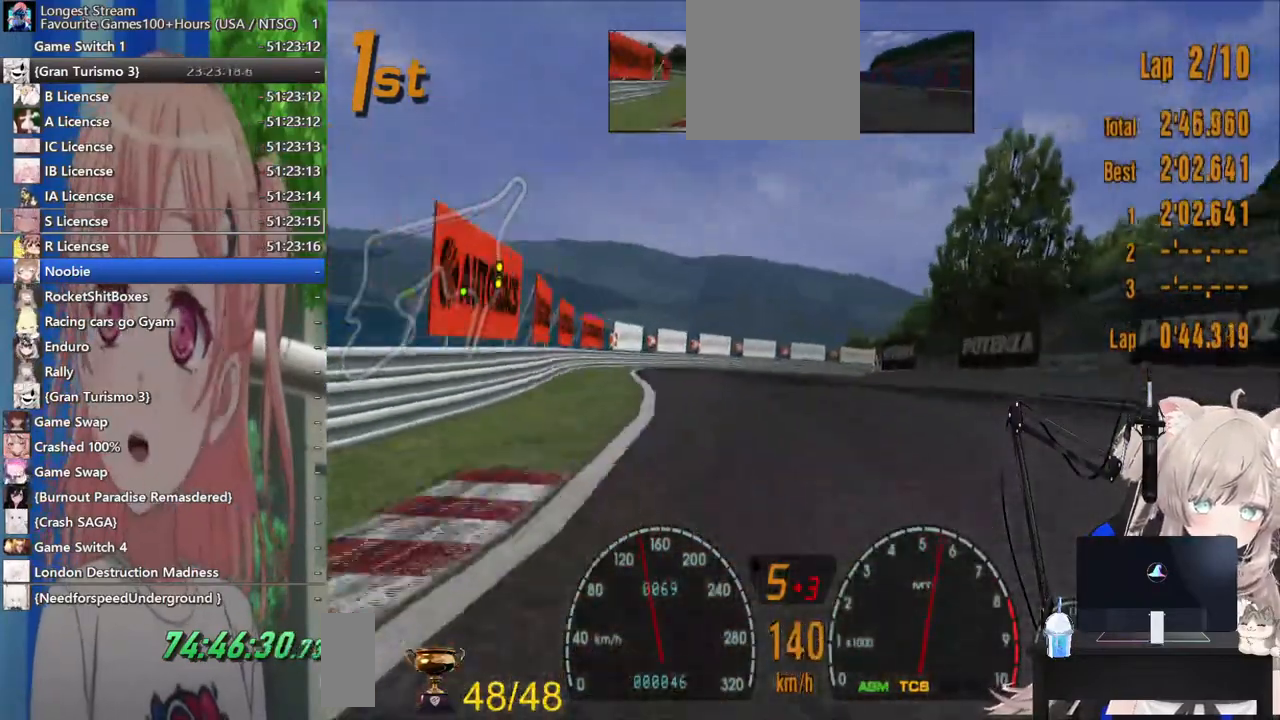
{"buttons": ["R2"], "left_stick": "center", "right_stick": "center", "events": [[183, "left_stick", "center"], [333, "left_stick", "up-right"], [417, "left_stick", "center"]]}
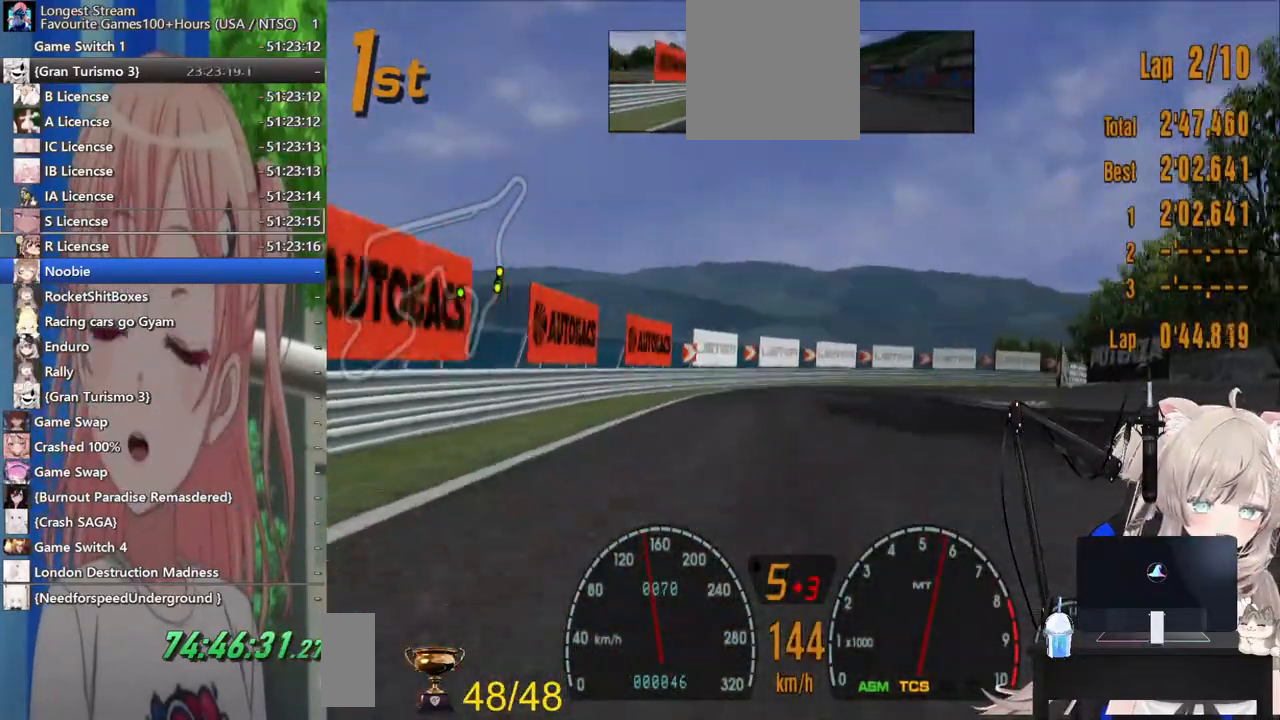
{"buttons": [], "left_stick": "right", "right_stick": "center", "events": [[83, "left_stick", "up-right"], [167, "left_stick", "right"], [317, "R2", "up"]]}
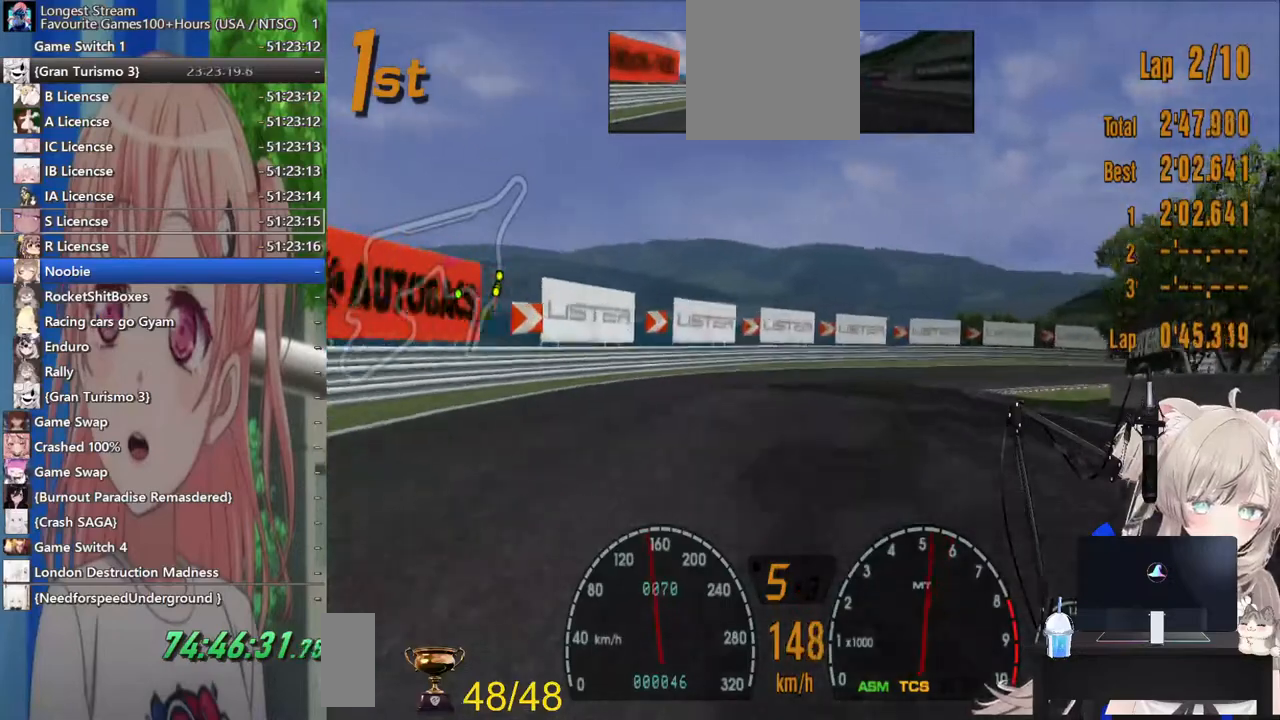
{"buttons": ["R2"], "left_stick": "right", "right_stick": "center", "events": [[467, "R2", "down"]]}
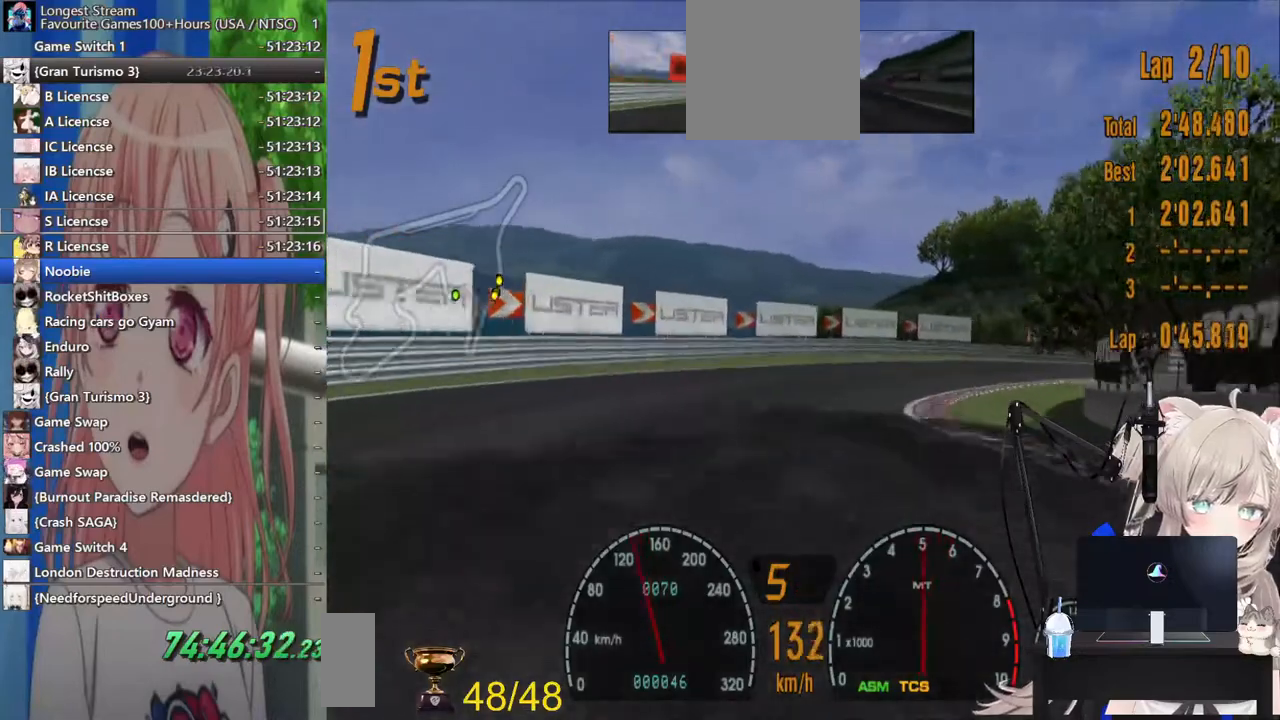
{"buttons": [], "left_stick": "right", "right_stick": "center", "events": [[67, "R2", "up"], [217, "SQUARE", "down"], [333, "SQUARE", "up"]]}
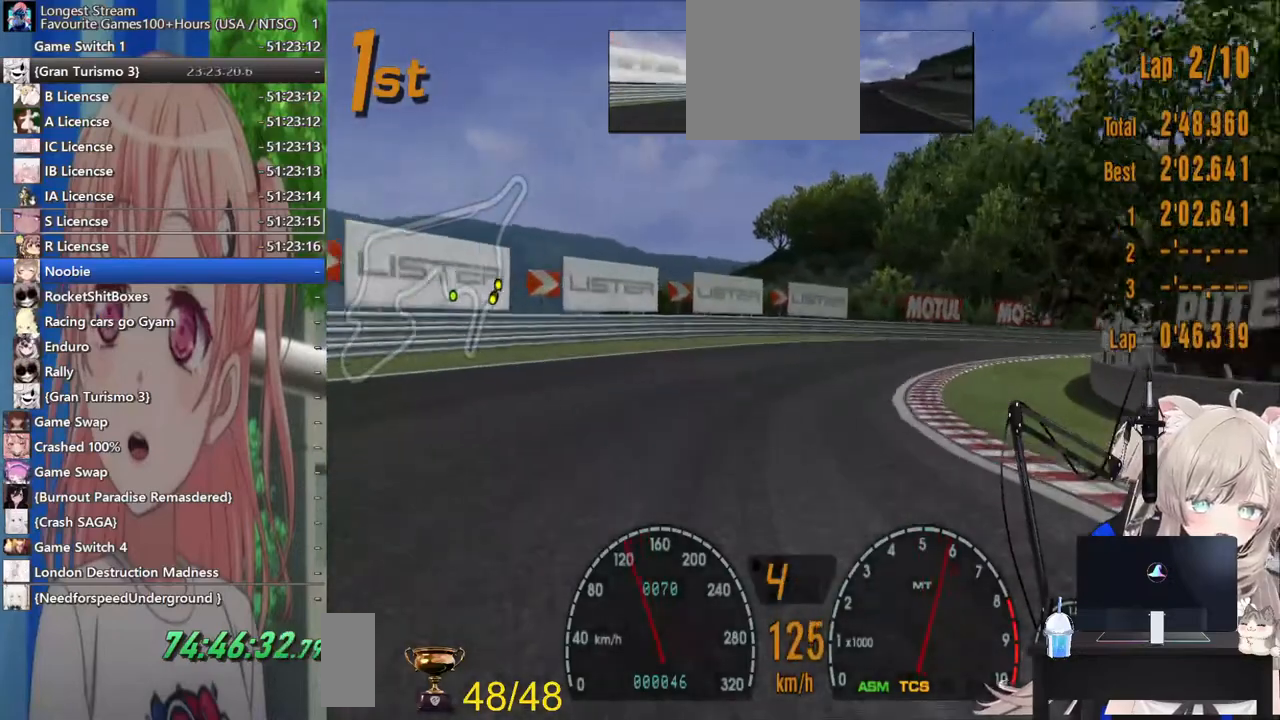
{"buttons": ["R2"], "left_stick": "up-right", "right_stick": "center", "events": [[83, "R2", "down"], [450, "left_stick", "up-right"]]}
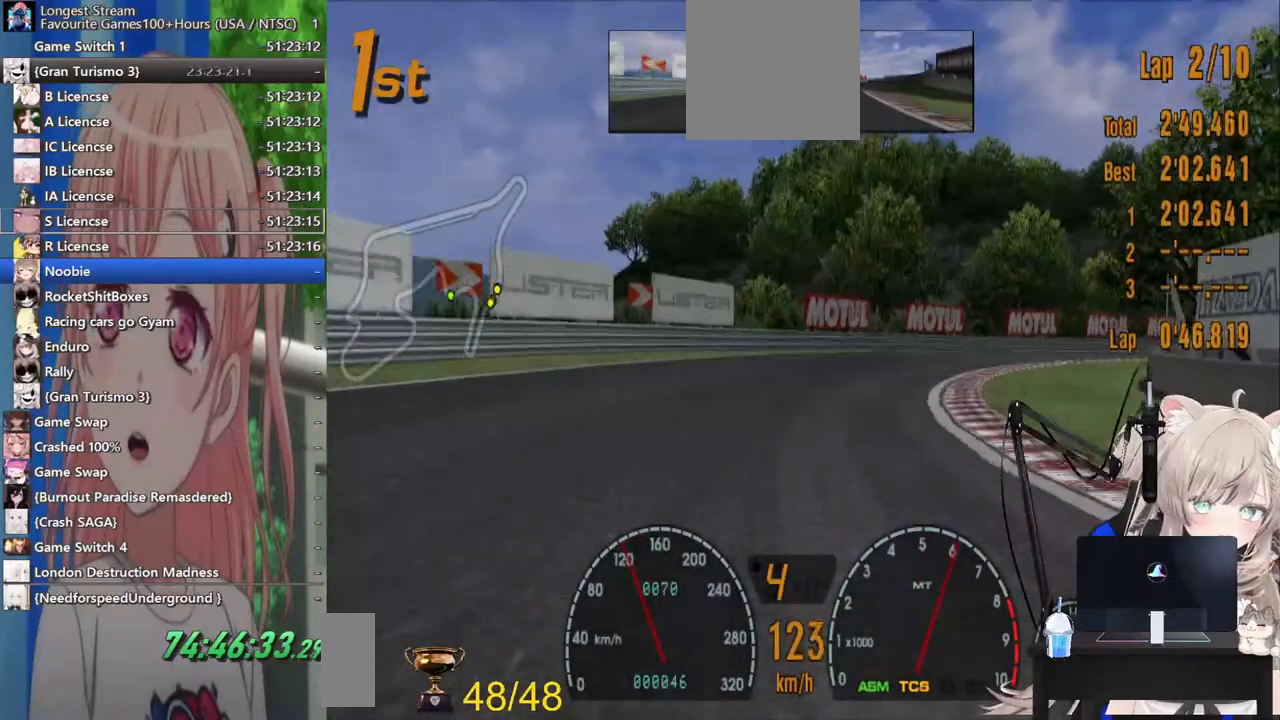
{"buttons": ["R2"], "left_stick": "up-right", "right_stick": "center", "events": [[367, "R2", "up"], [500, "R2", "down"]]}
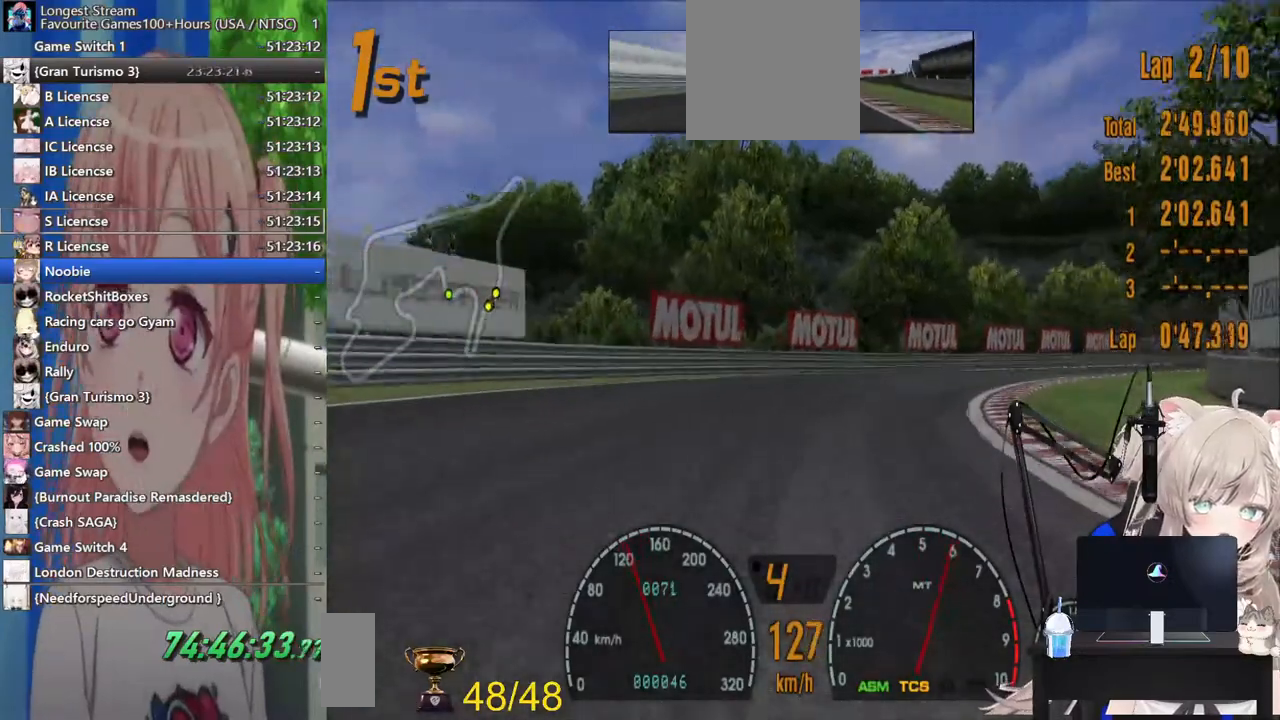
{"buttons": ["R2"], "left_stick": "up-right", "right_stick": "center", "events": []}
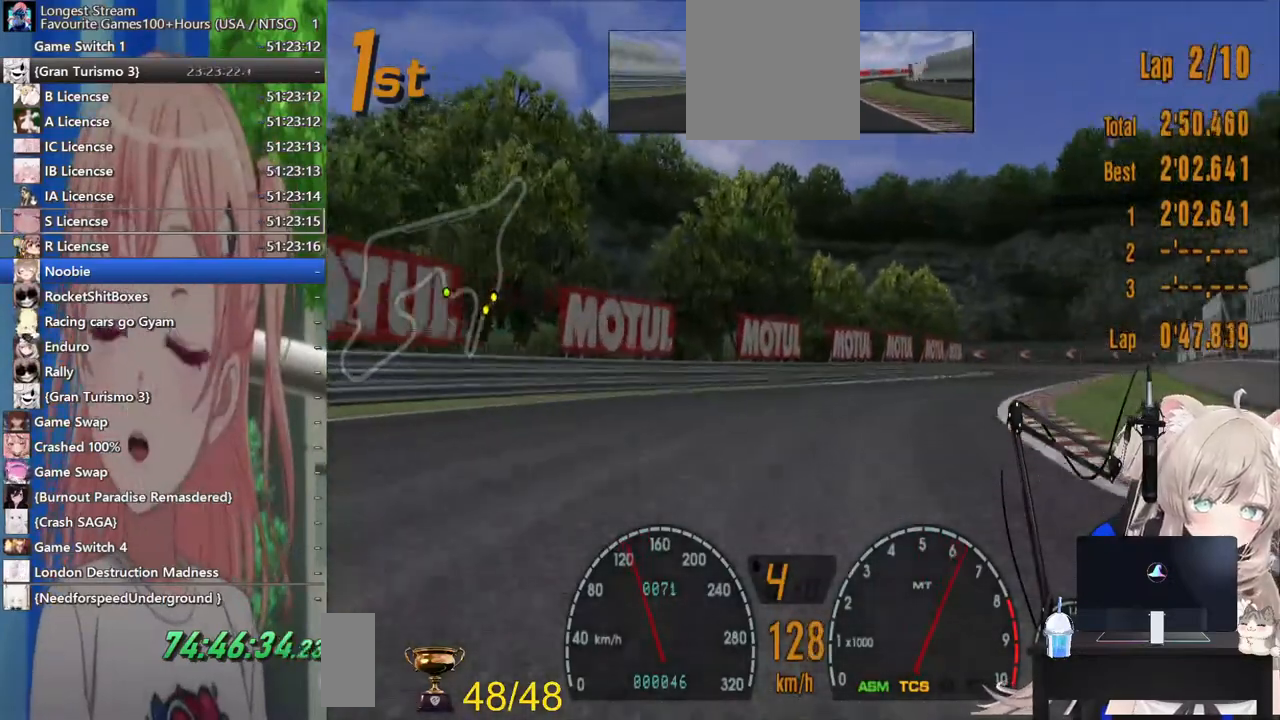
{"buttons": ["R2"], "left_stick": "up-right", "right_stick": "center", "events": [[67, "CROSS", "down"], [233, "CROSS", "up"]]}
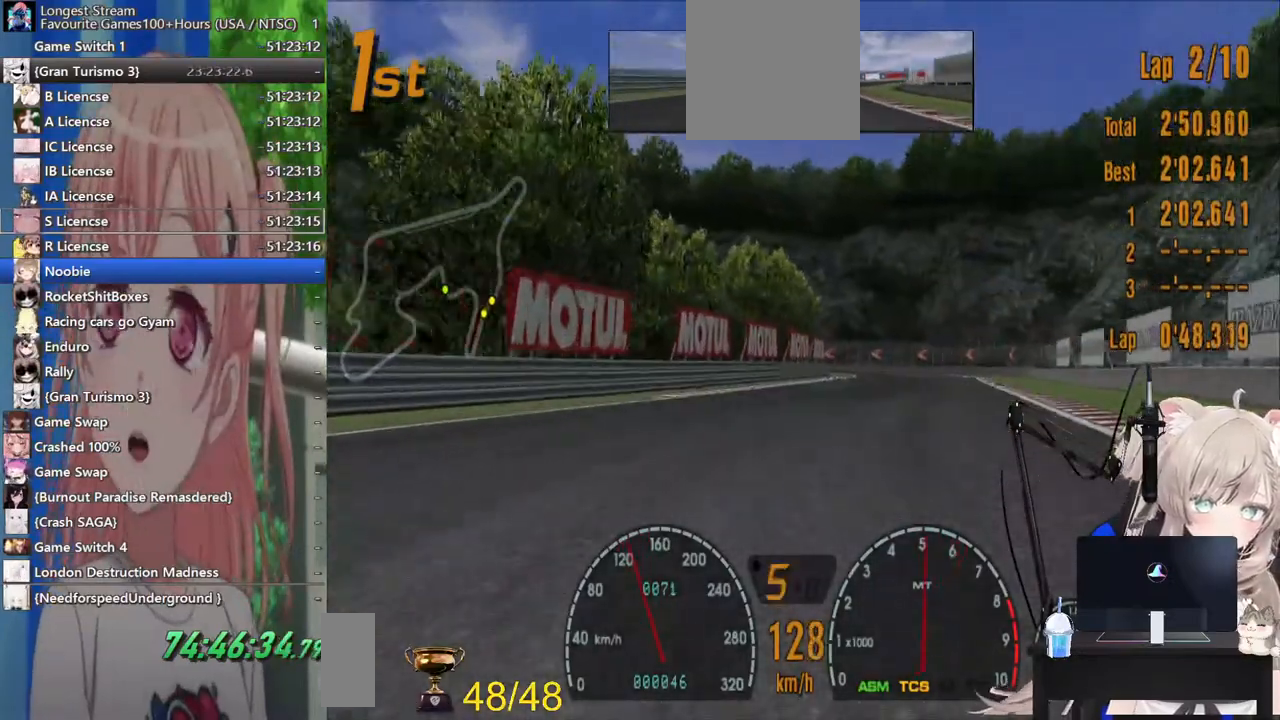
{"buttons": ["R2"], "left_stick": "up-right", "right_stick": "center", "events": []}
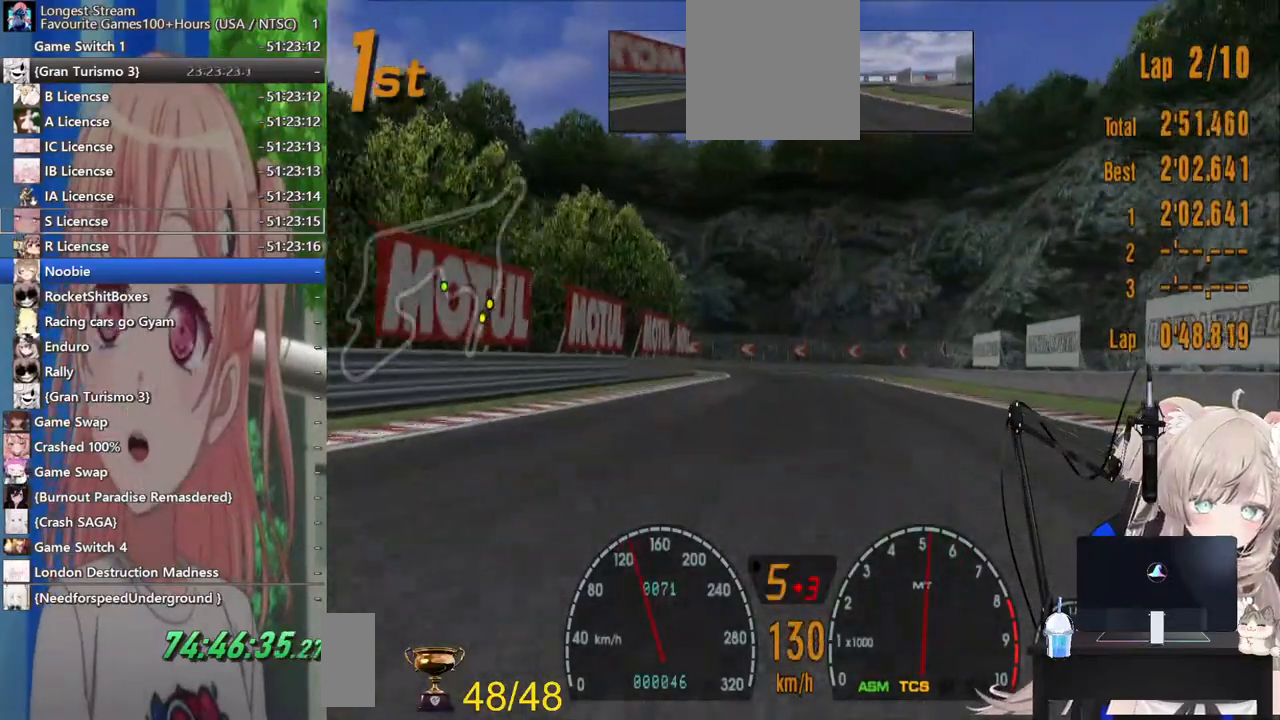
{"buttons": ["R2"], "left_stick": "down-left", "right_stick": "center", "events": [[267, "left_stick", "center"], [350, "left_stick", "down-left"]]}
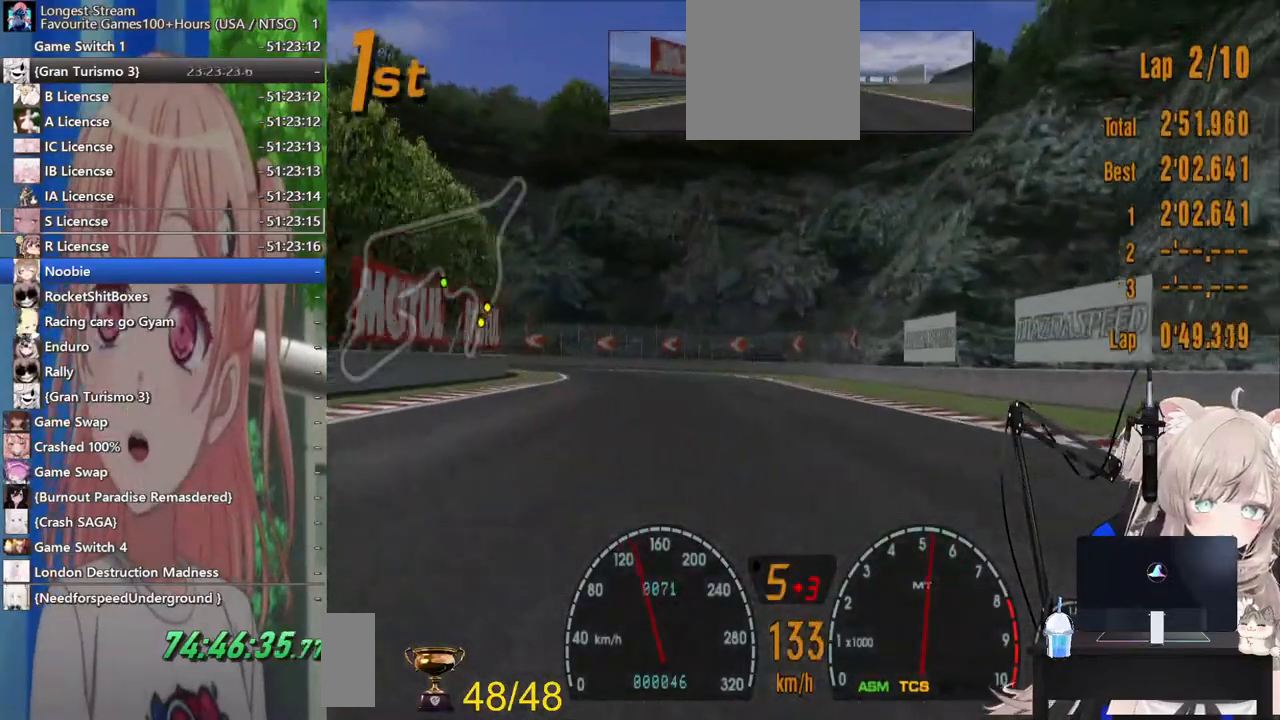
{"buttons": ["R2"], "left_stick": "down-left", "right_stick": "center", "events": [[250, "left_stick", "left"], [433, "left_stick", "down-left"]]}
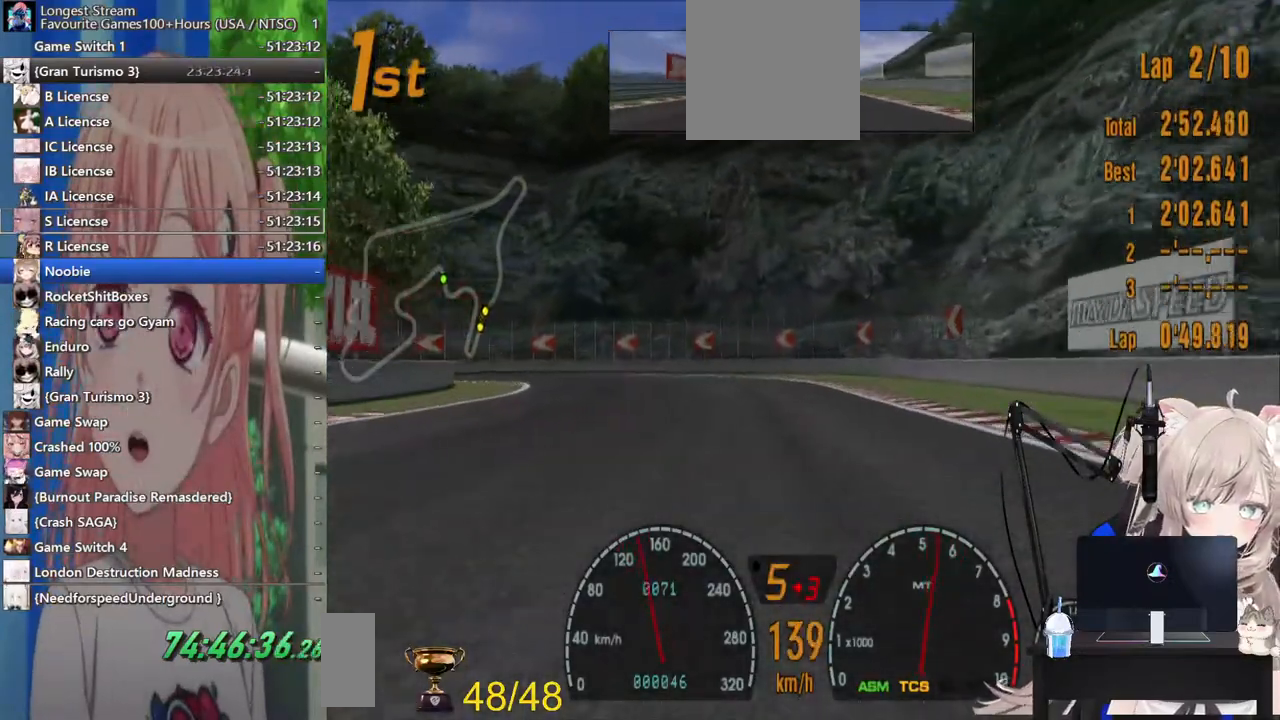
{"buttons": ["L2"], "left_stick": "left", "right_stick": "center"}
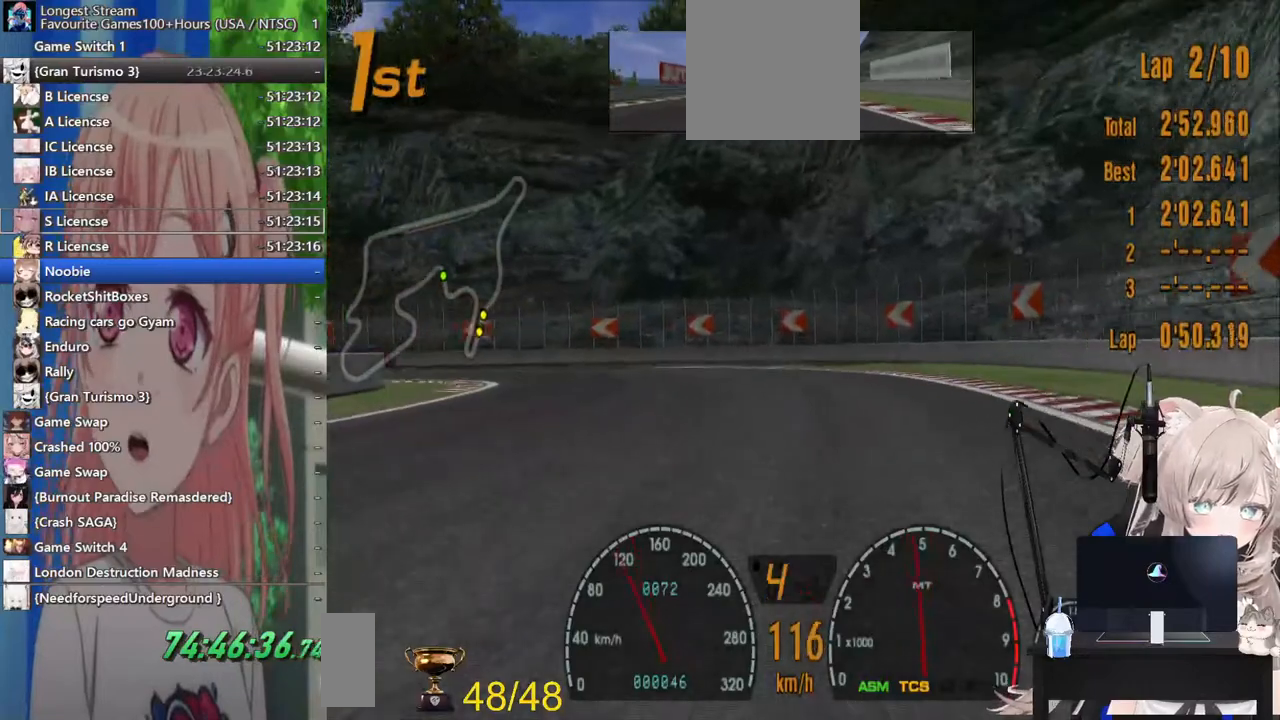
{"buttons": [], "left_stick": "left", "right_stick": "center", "events": [[183, "L2", "up"]]}
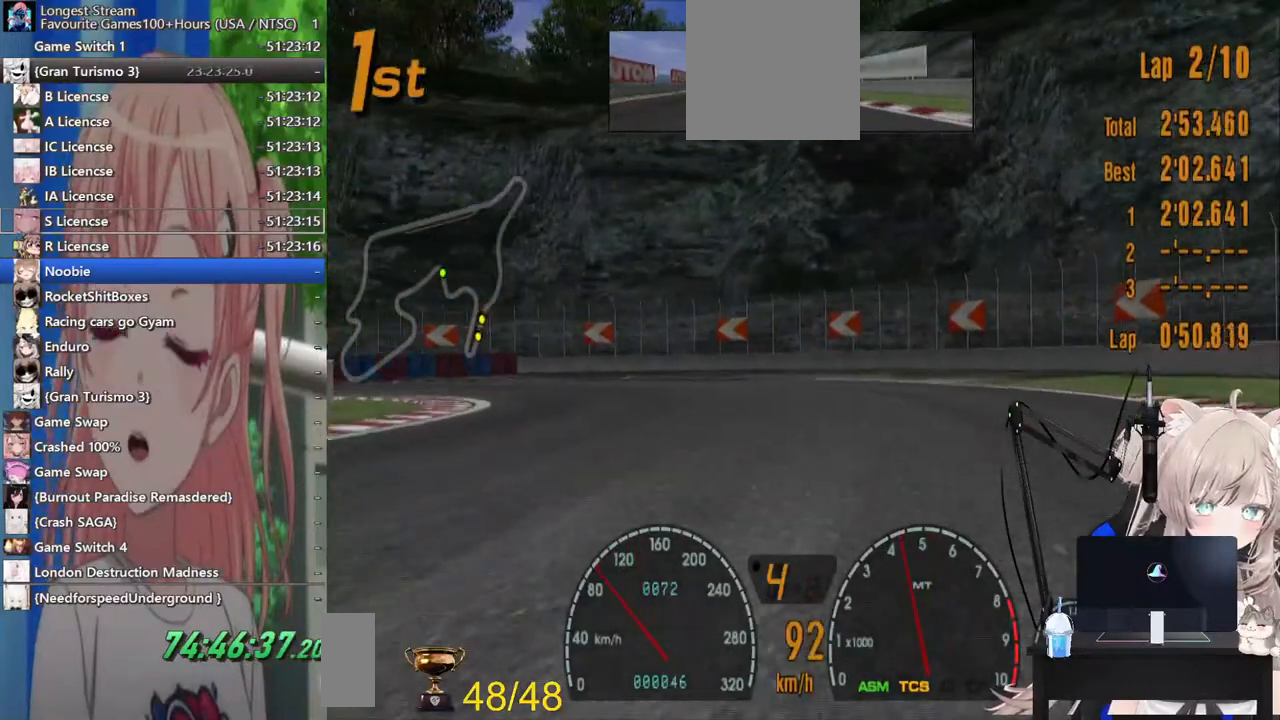
{"buttons": [], "left_stick": "left", "right_stick": "center", "events": [[200, "R2", "down"], [367, "R2", "up"]]}
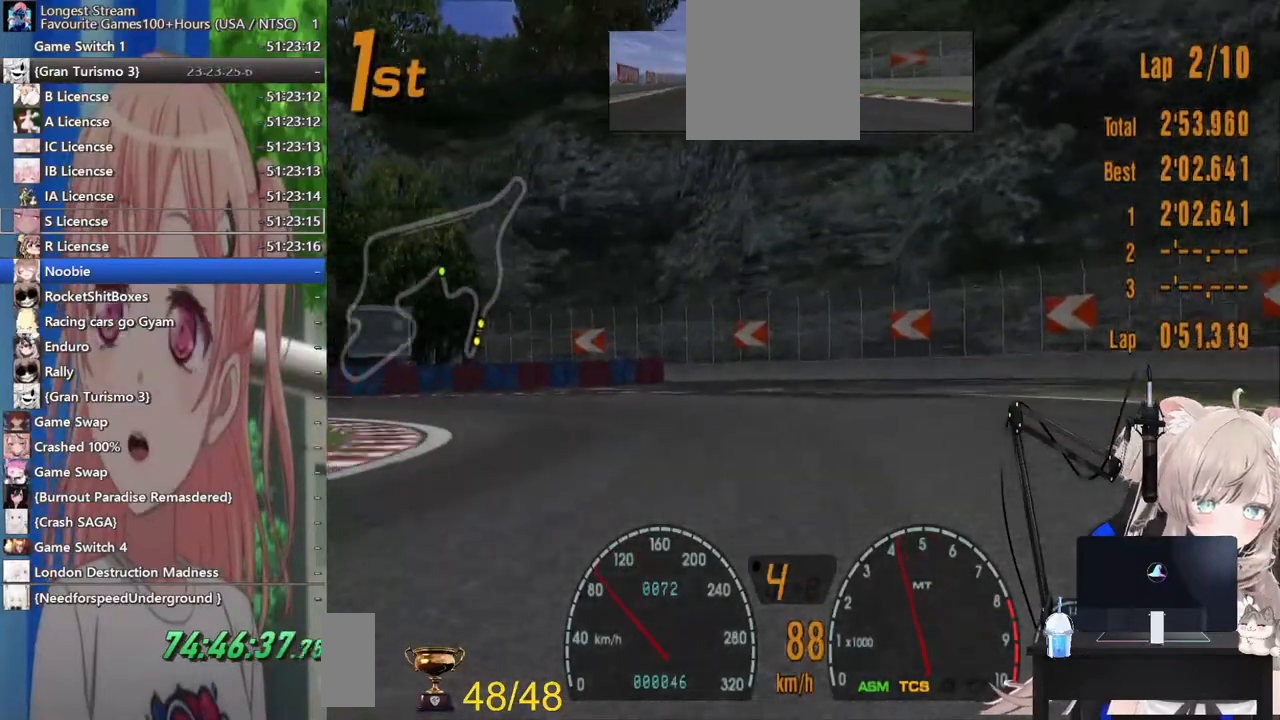
{"buttons": [], "left_stick": "left", "right_stick": "center"}